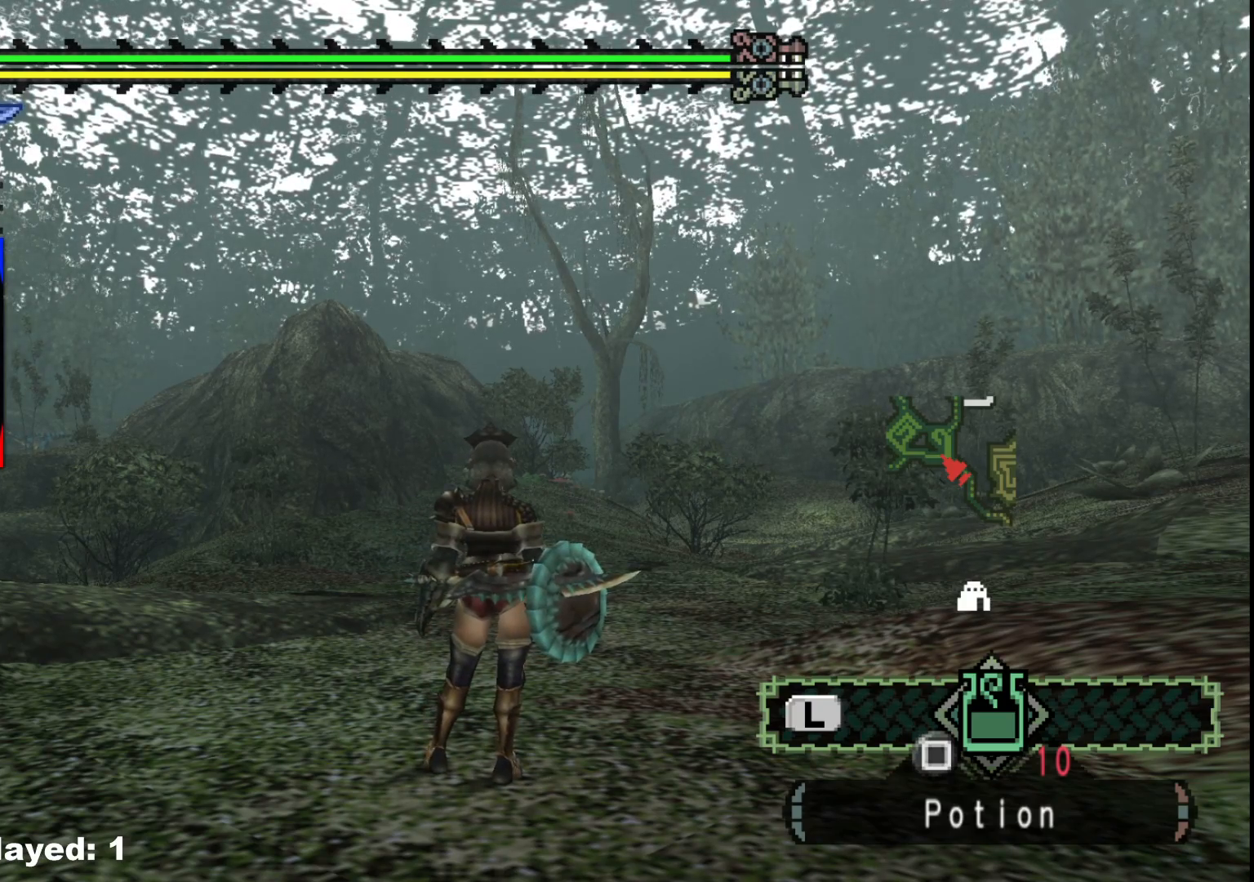
Gameplay with a controller (Xbox layout); each line is a JSON object with the inputs held at the frame after it. "events" lists button and stick changes between this image and that frame as [ms after this image, input, new state], when the widget could be followed in between. Not read: L2 L3 R3 Y.
{"buttons": [], "left_stick": "up", "right_stick": "center", "events": [[200, "left_stick", "up"]]}
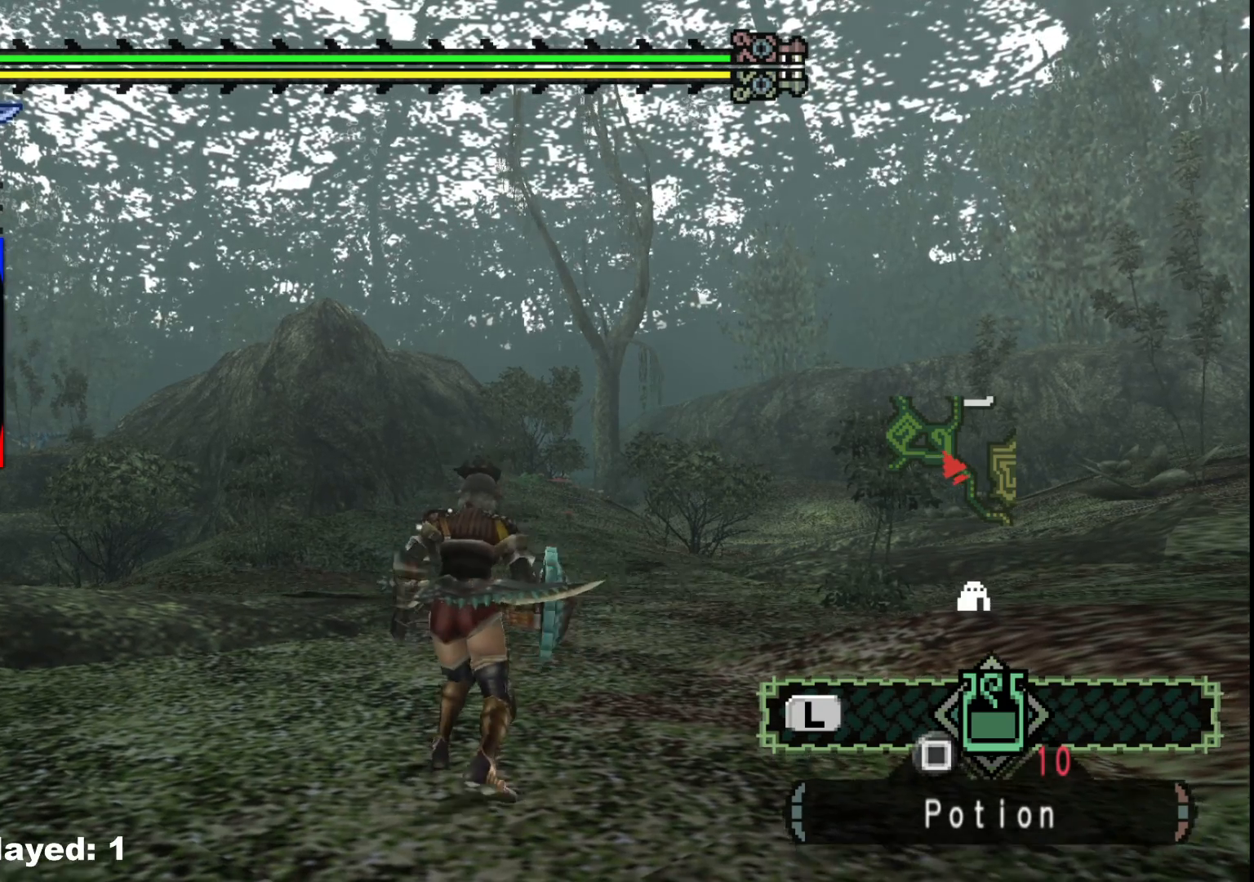
{"buttons": [], "left_stick": "up", "right_stick": "center", "events": []}
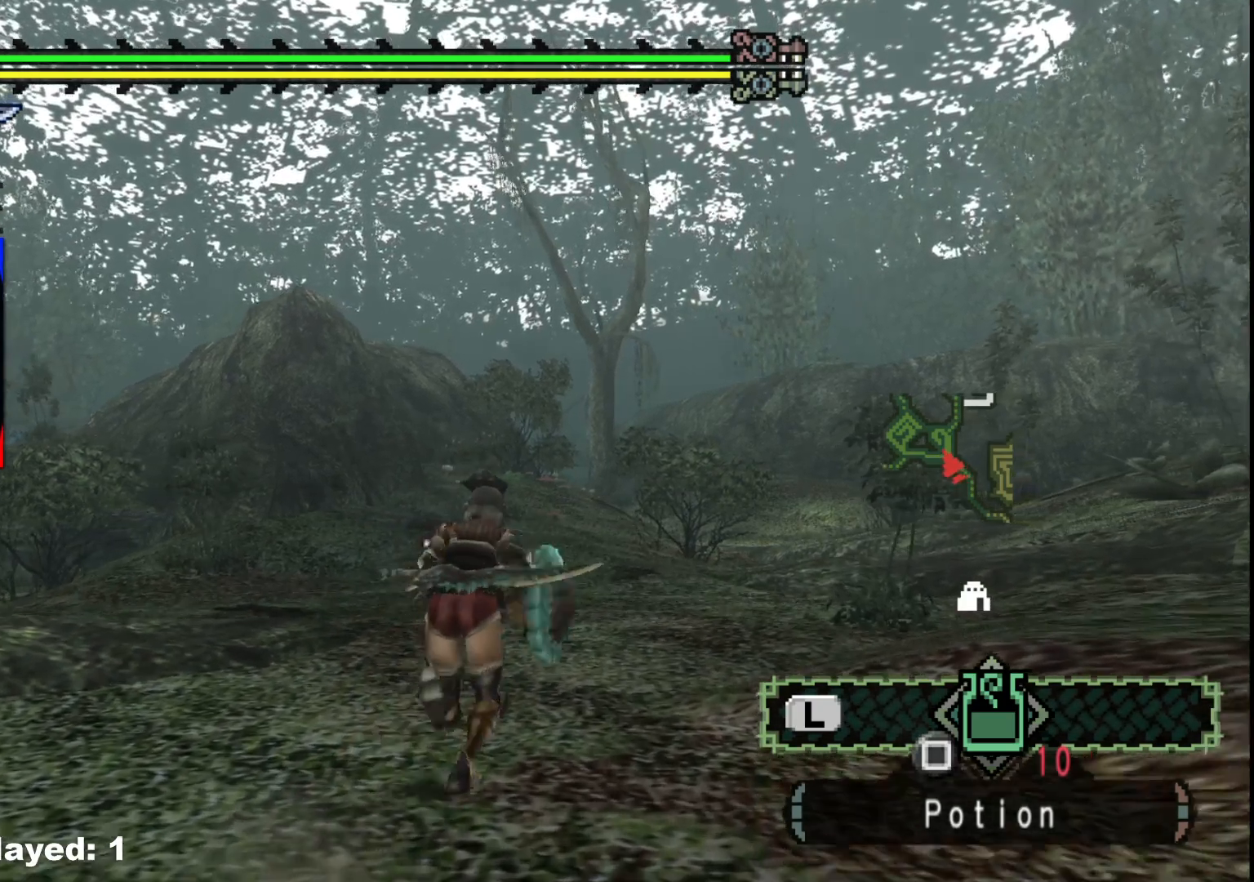
{"buttons": [], "left_stick": "up-left", "right_stick": "center", "events": [[317, "left_stick", "up-left"]]}
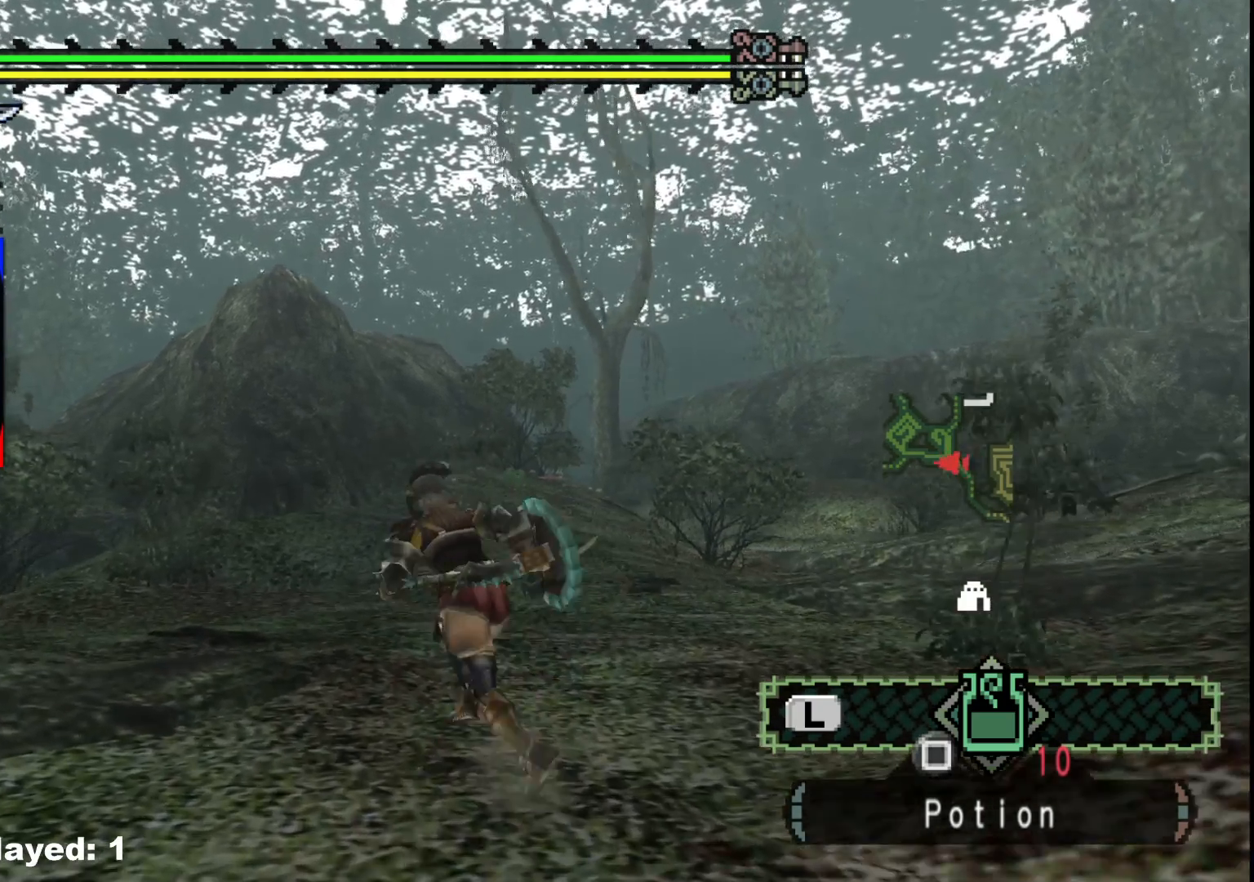
{"buttons": [], "left_stick": "up-left", "right_stick": "center", "events": []}
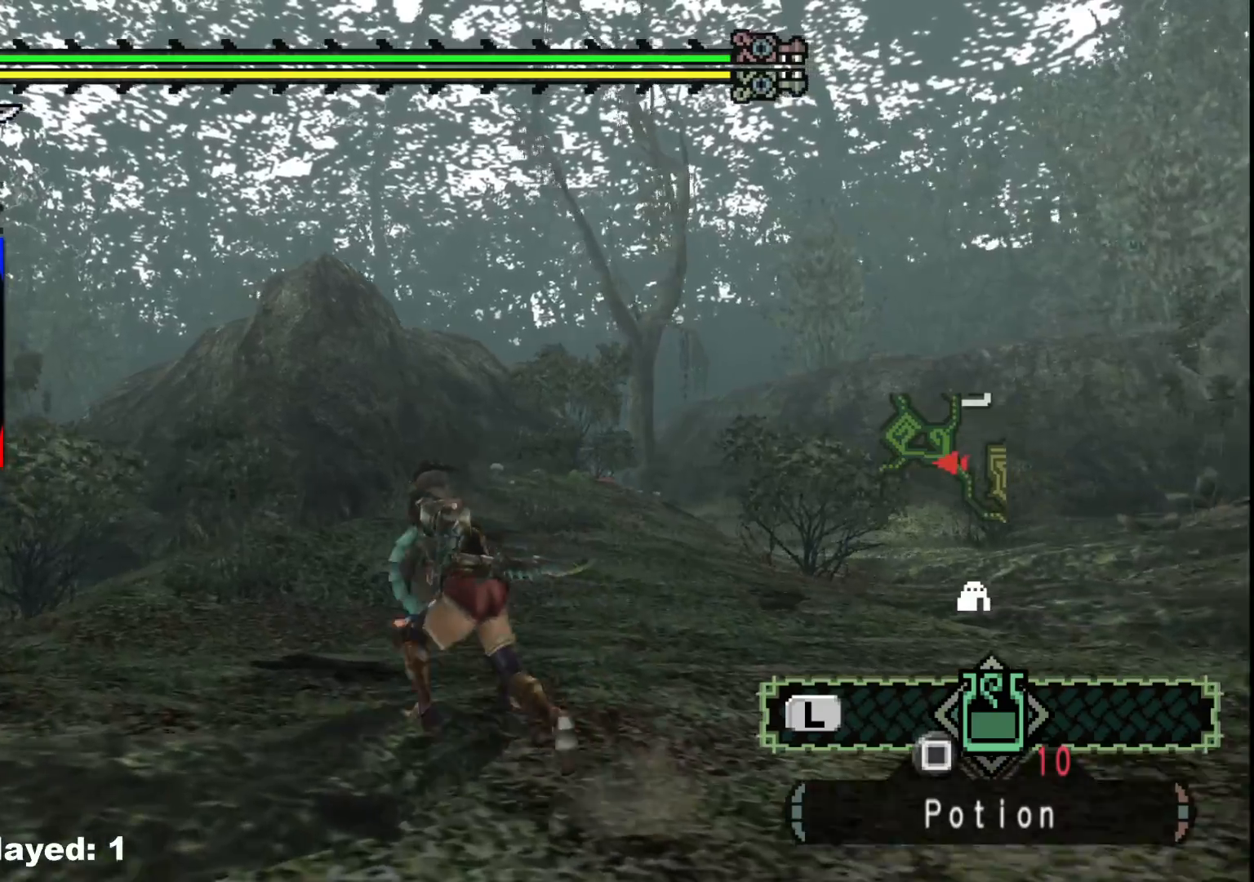
{"buttons": ["R1"], "left_stick": "up-left", "right_stick": "center", "events": [[67, "R1", "down"]]}
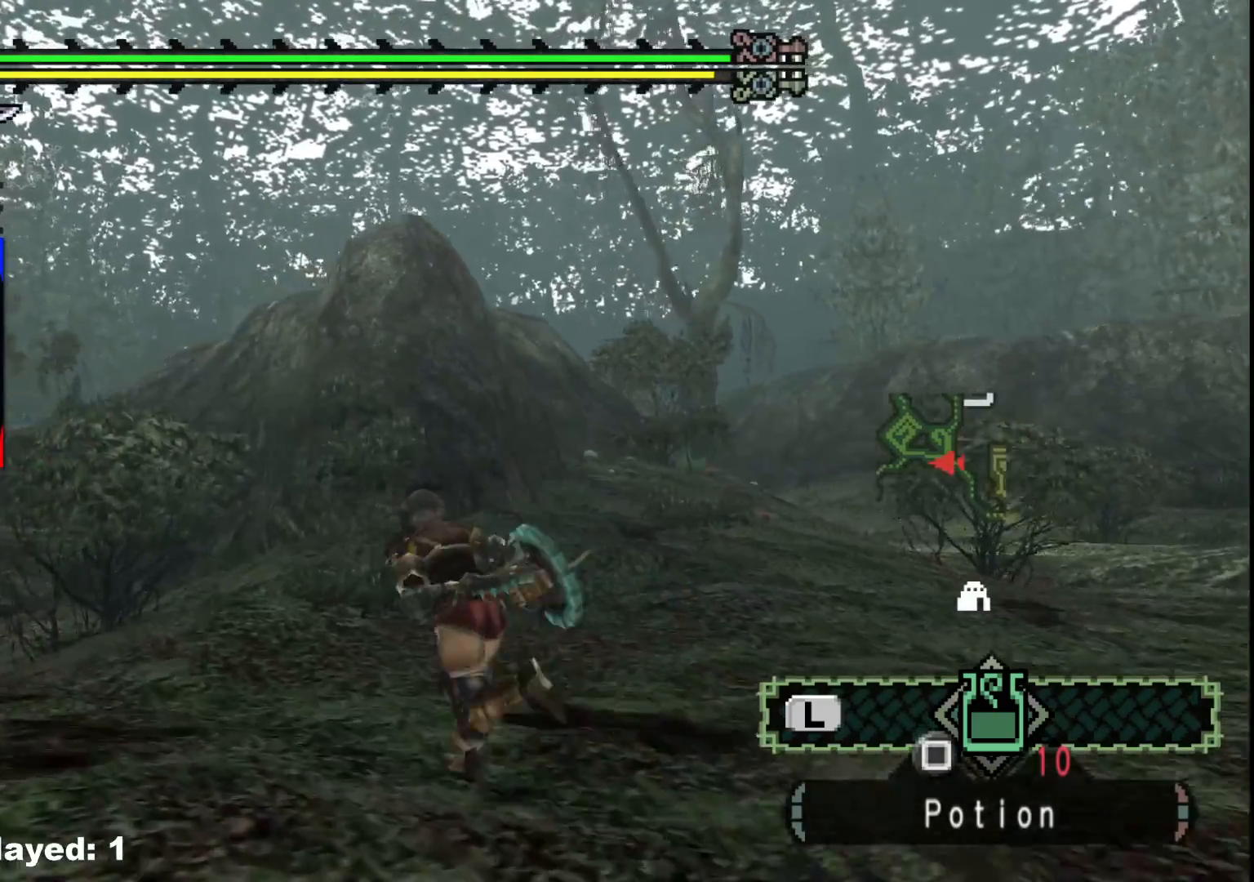
{"buttons": ["R1"], "left_stick": "up-left", "right_stick": "center", "events": []}
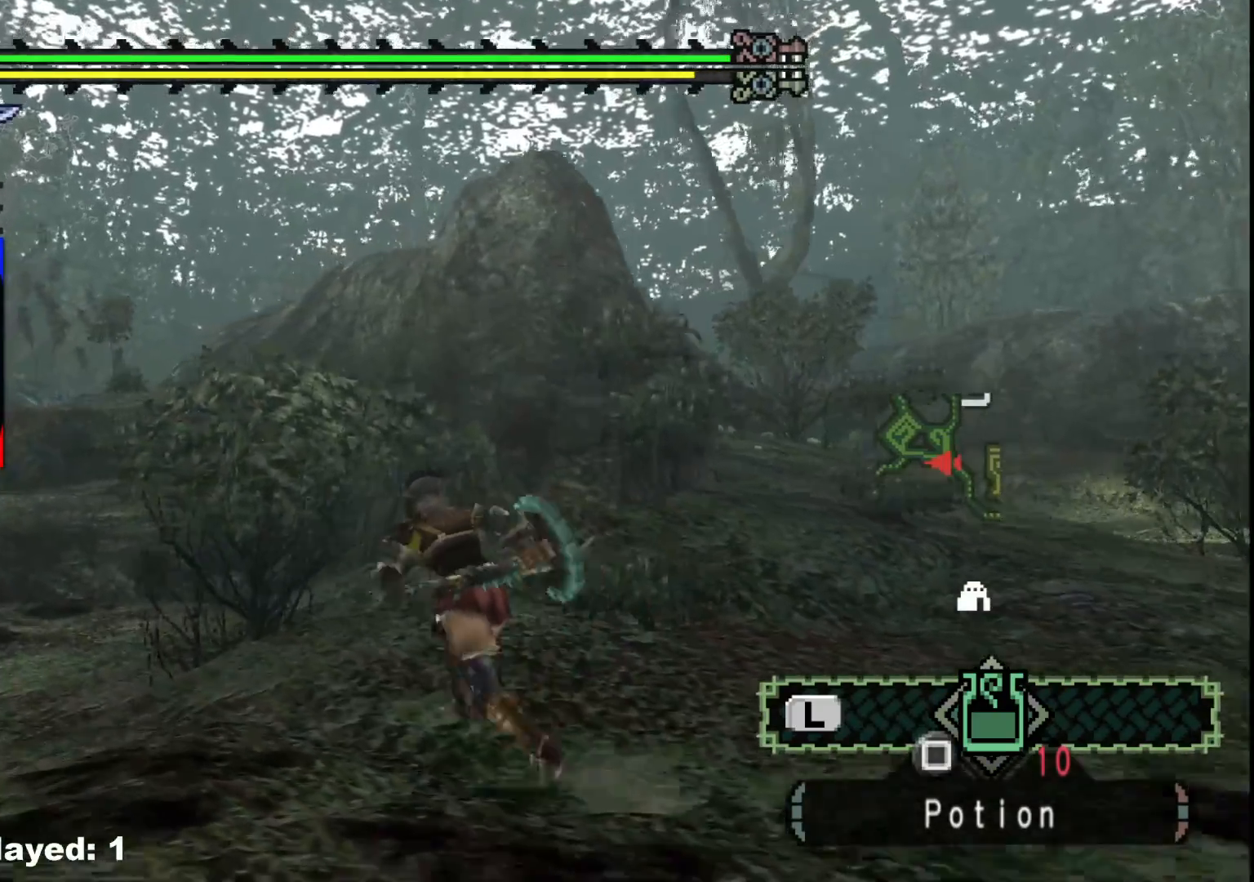
{"buttons": ["R1"], "left_stick": "up-left", "right_stick": "center", "events": []}
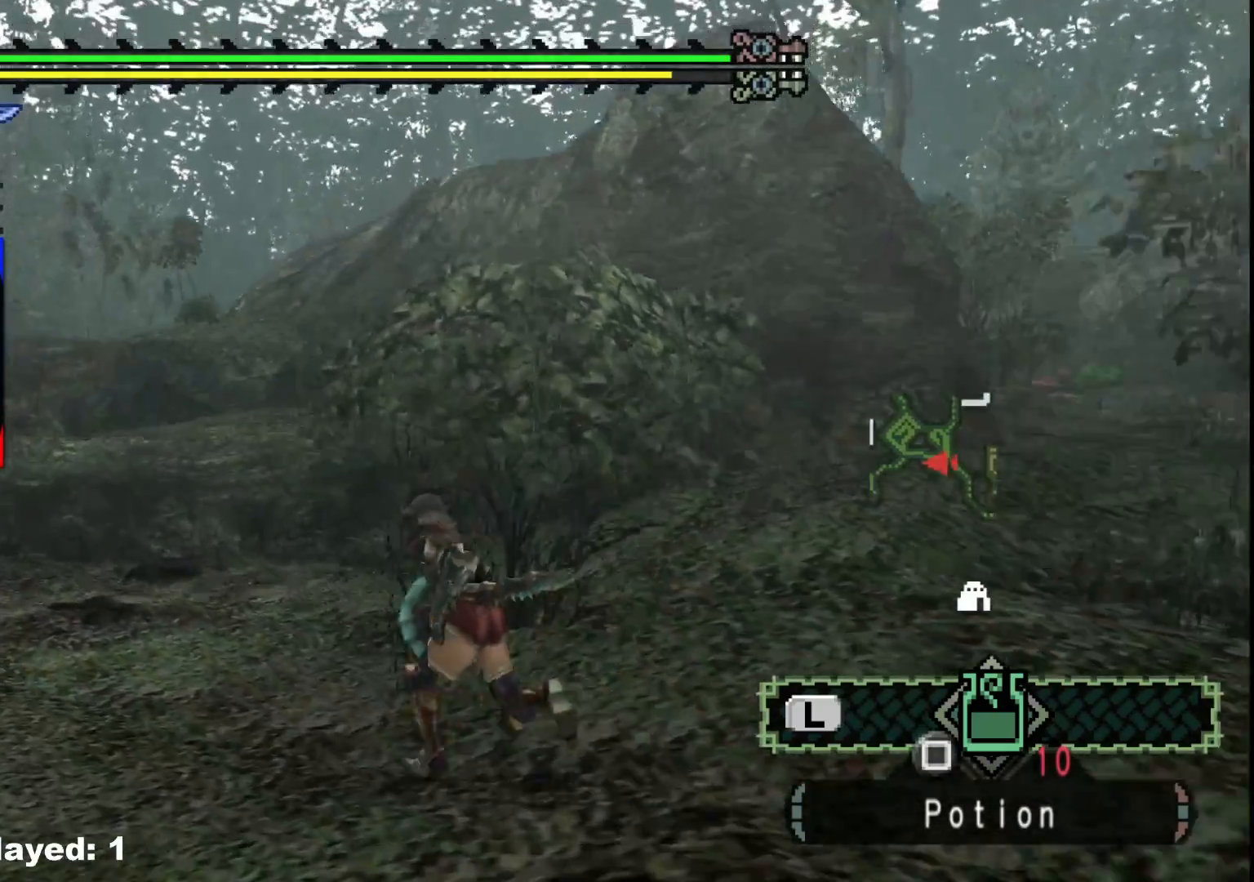
{"buttons": ["R1"], "left_stick": "up-left", "right_stick": "center", "events": []}
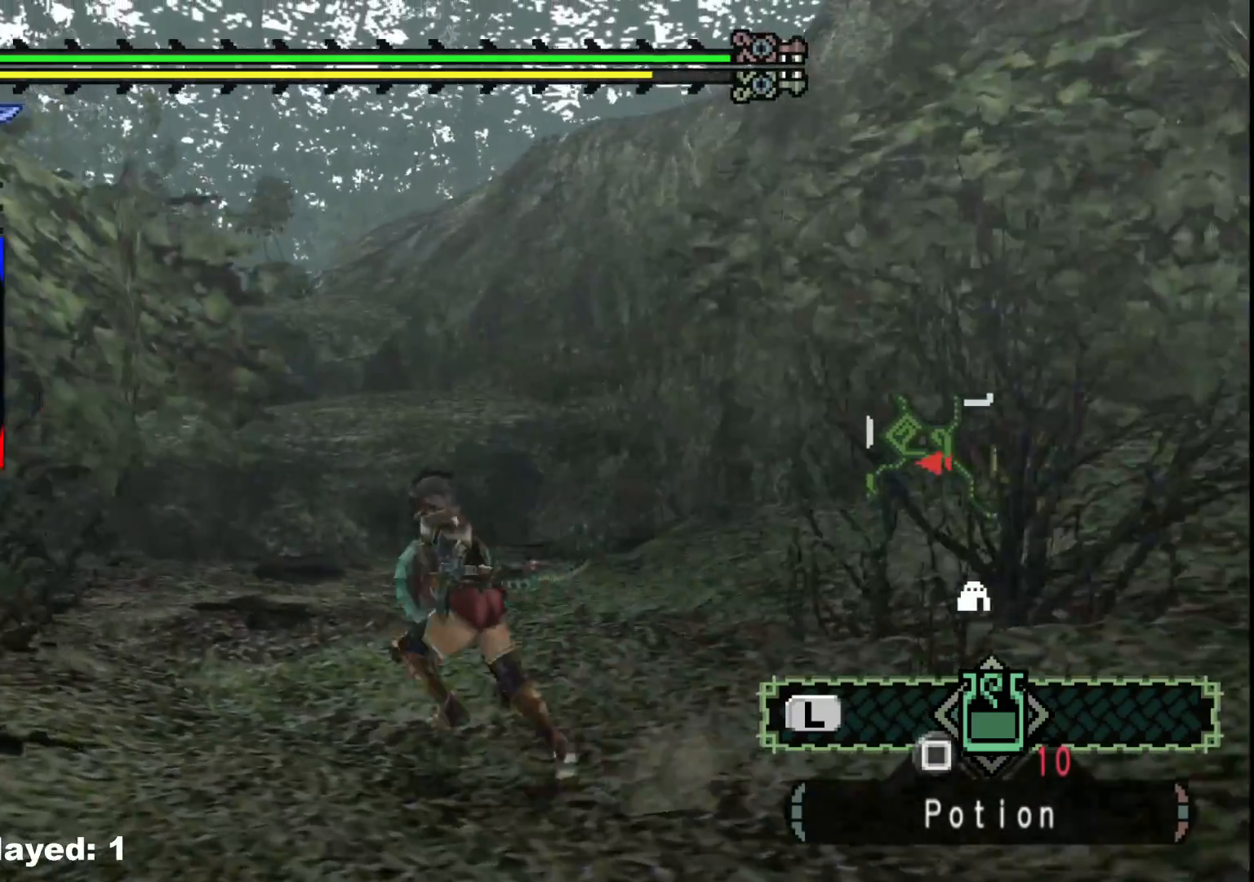
{"buttons": ["R1"], "left_stick": "up-left", "right_stick": "center", "events": []}
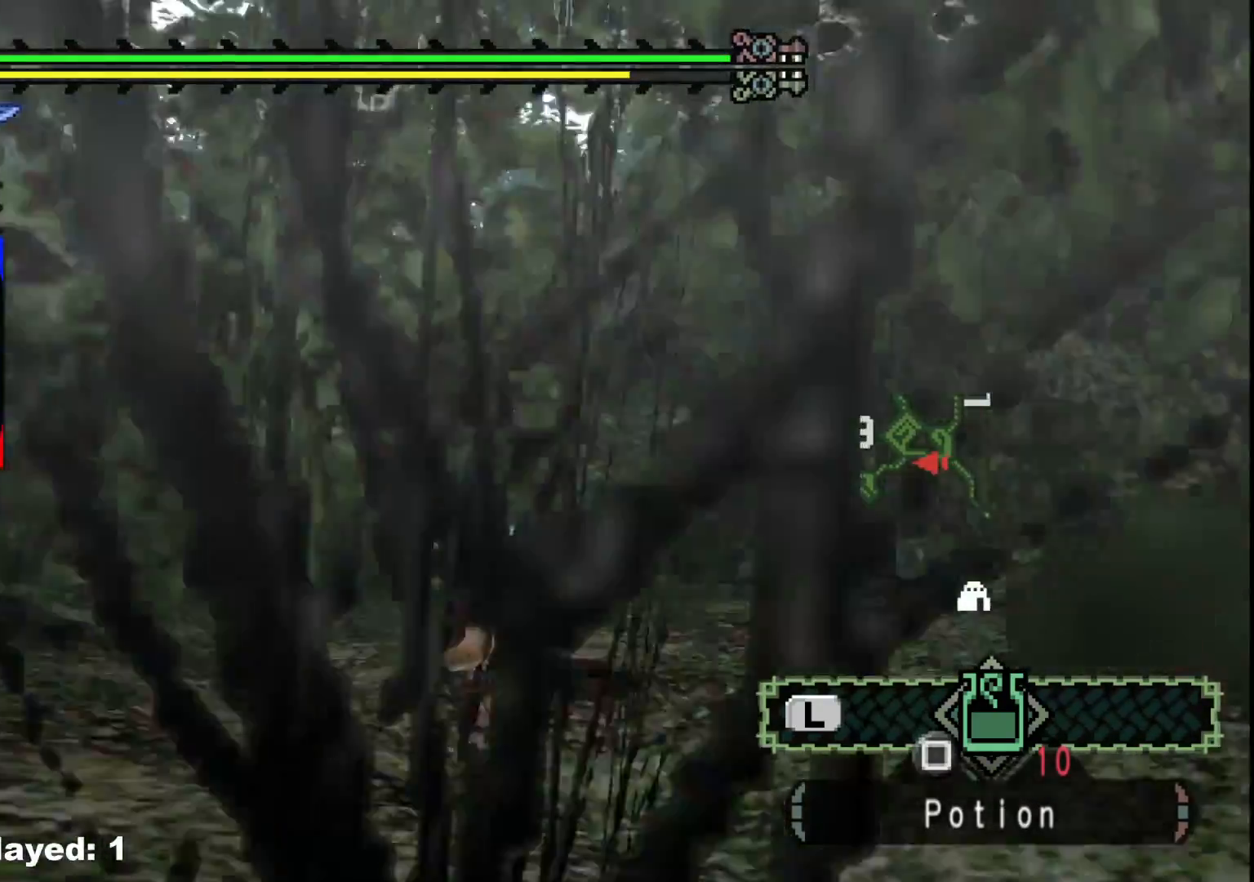
{"buttons": ["R1"], "left_stick": "up-left", "right_stick": "center", "events": []}
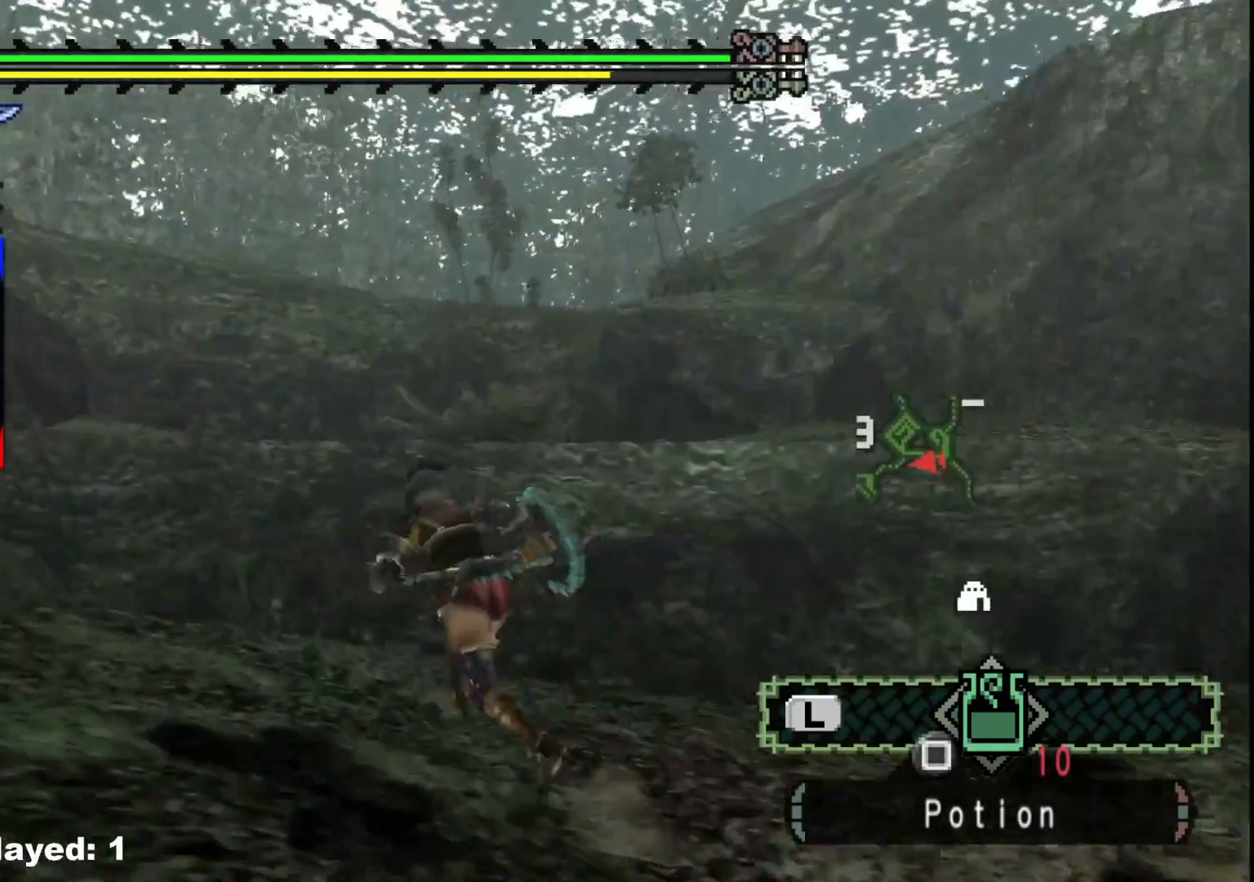
{"buttons": ["B", "R1"], "left_stick": "up", "right_stick": "center", "events": [[133, "left_stick", "up"], [317, "B", "down"], [417, "B", "up"], [483, "B", "down"]]}
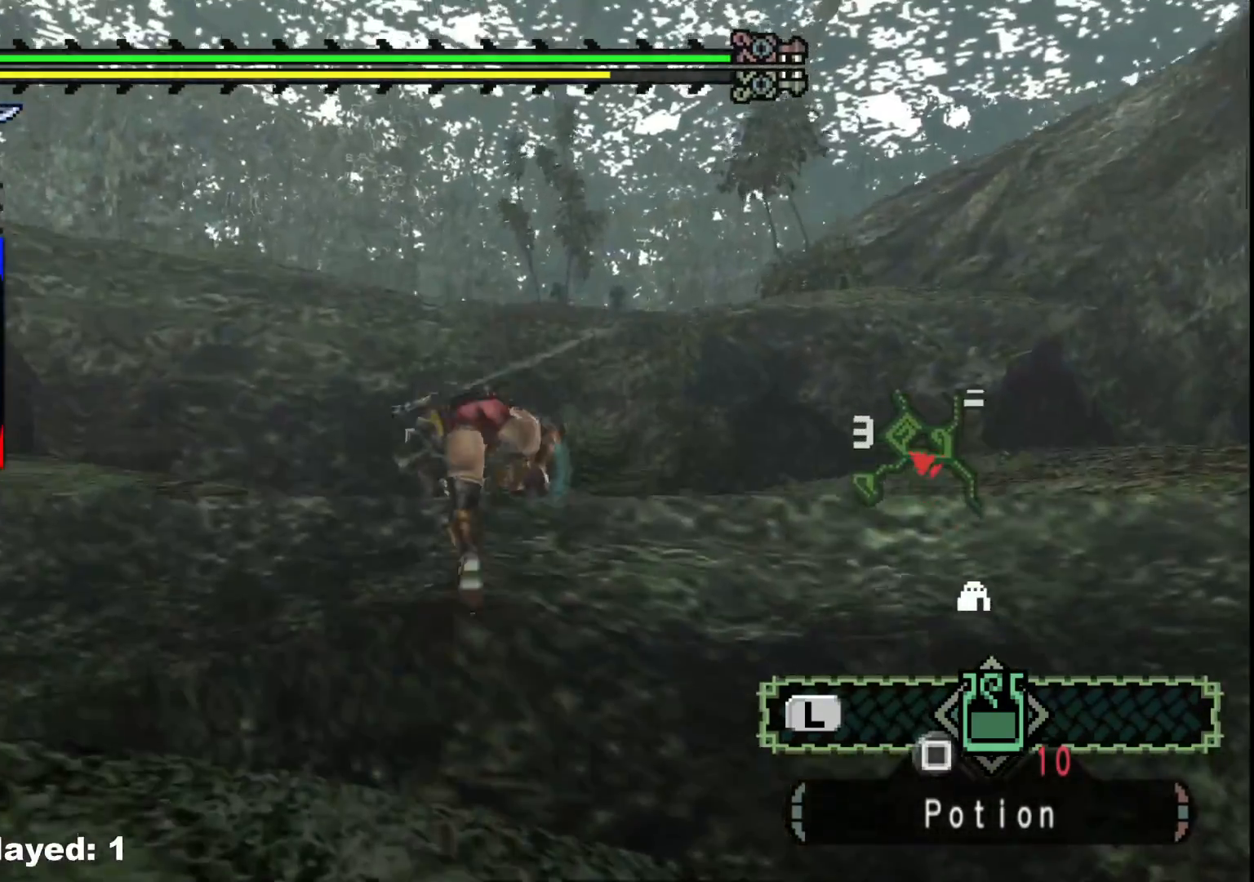
{"buttons": [], "left_stick": "up", "right_stick": "center", "events": [[250, "B", "up"], [333, "R1", "up"]]}
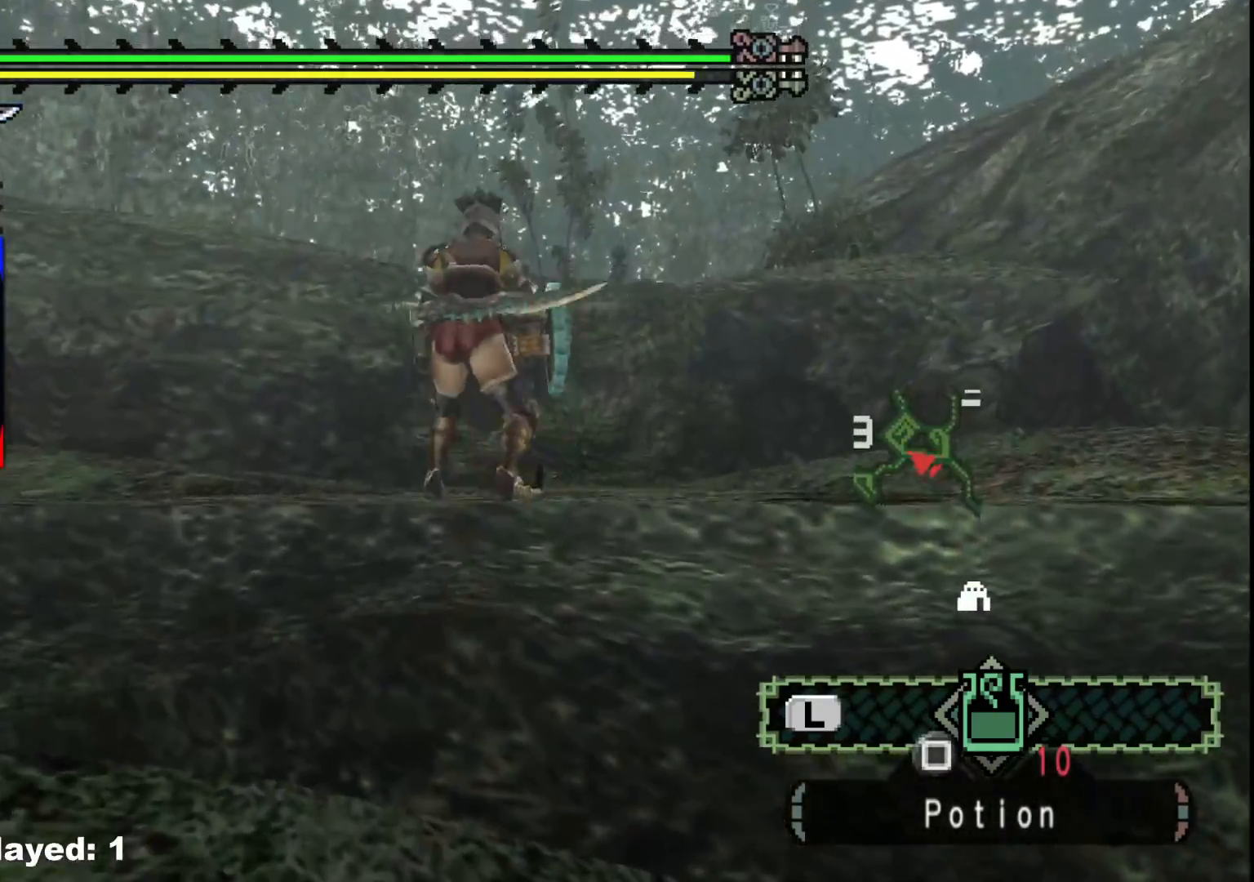
{"buttons": ["R1"], "left_stick": "up", "right_stick": "center", "events": [[83, "right_stick", "left"], [150, "R1", "down"], [200, "right_stick", "center"], [400, "B", "down"], [483, "B", "up"]]}
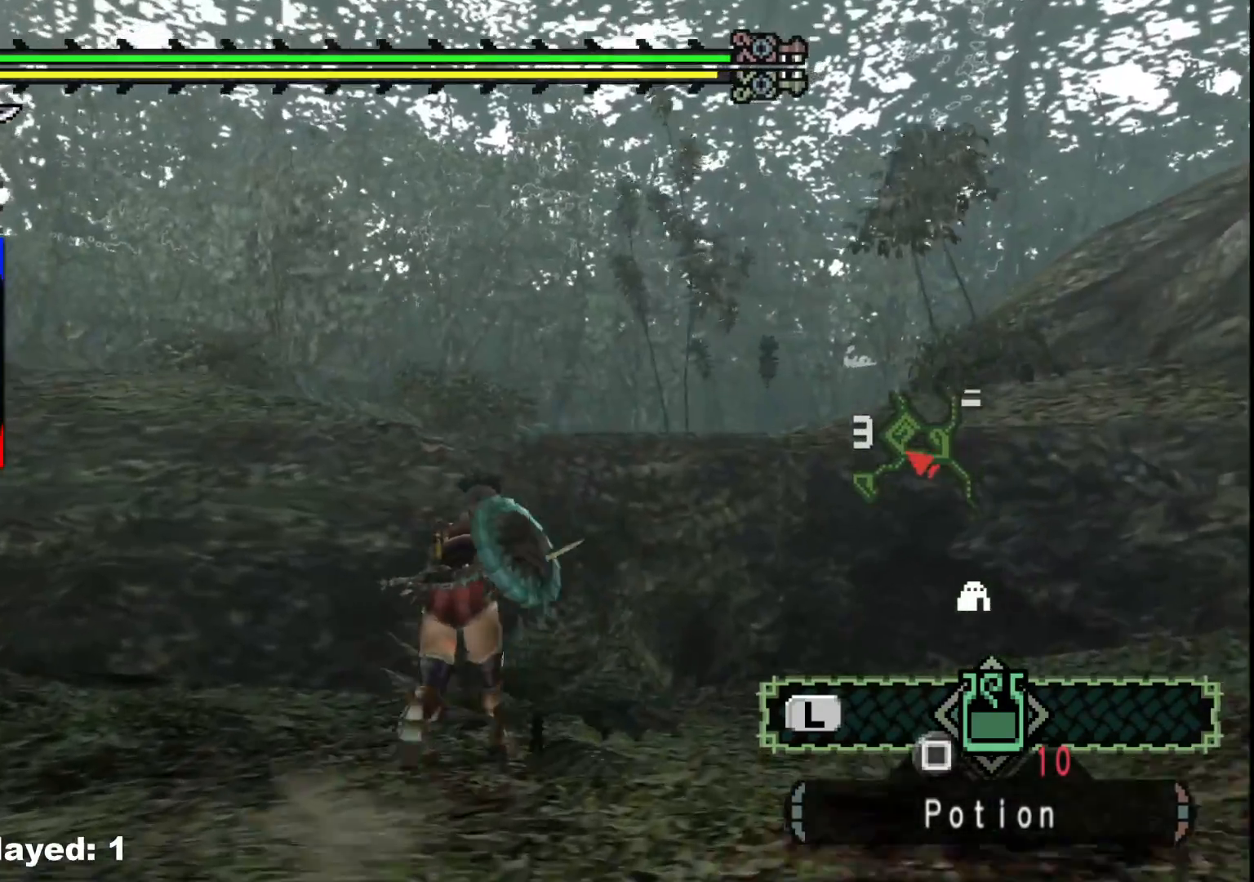
{"buttons": ["B", "R1"], "left_stick": "up", "right_stick": "center", "events": [[83, "B", "down"], [183, "B", "up"], [233, "B", "down"], [333, "B", "up"], [417, "B", "down"]]}
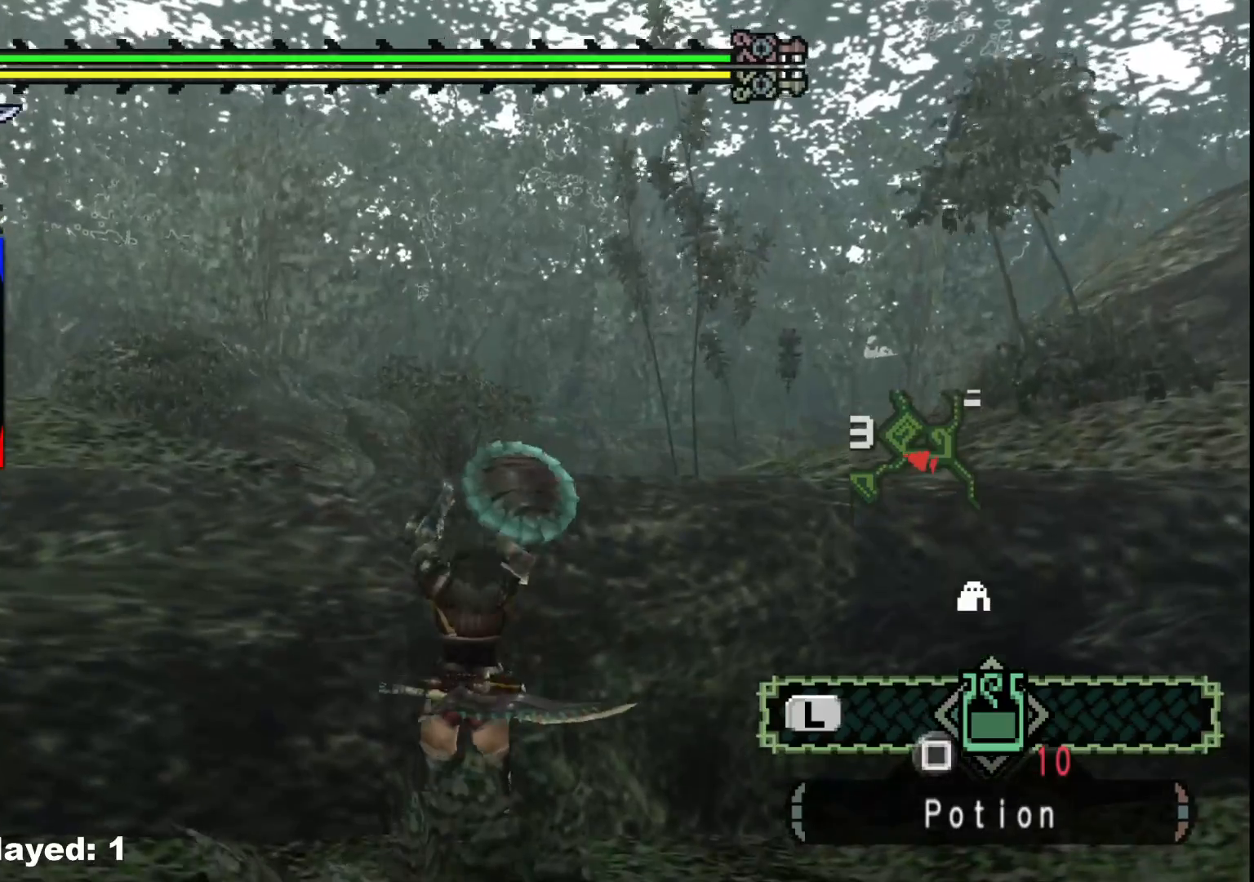
{"buttons": ["R1"], "left_stick": "up", "right_stick": "left", "events": [[17, "B", "up"], [250, "R1", "up"], [367, "right_stick", "left"], [500, "R1", "down"]]}
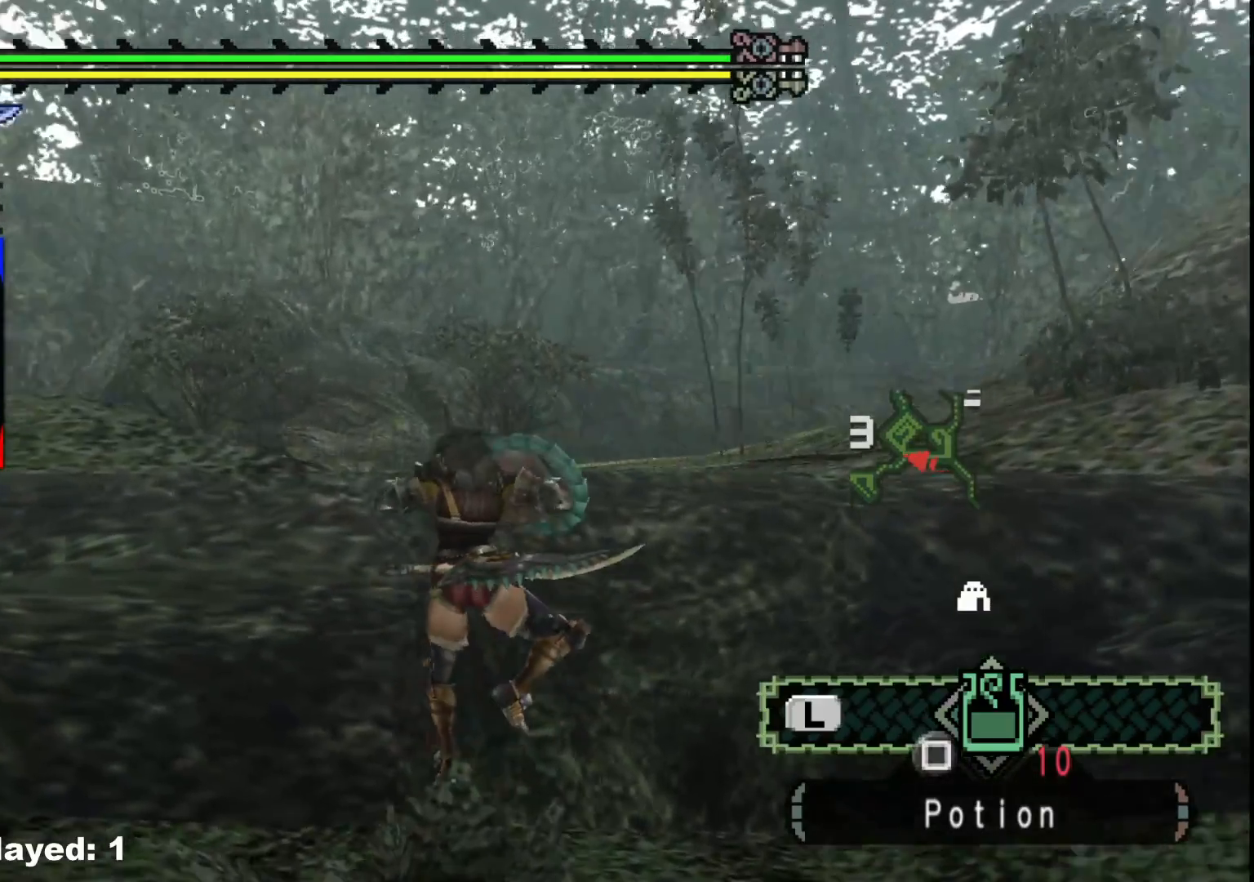
{"buttons": ["R1"], "left_stick": "up", "right_stick": "center", "events": [[50, "right_stick", "center"]]}
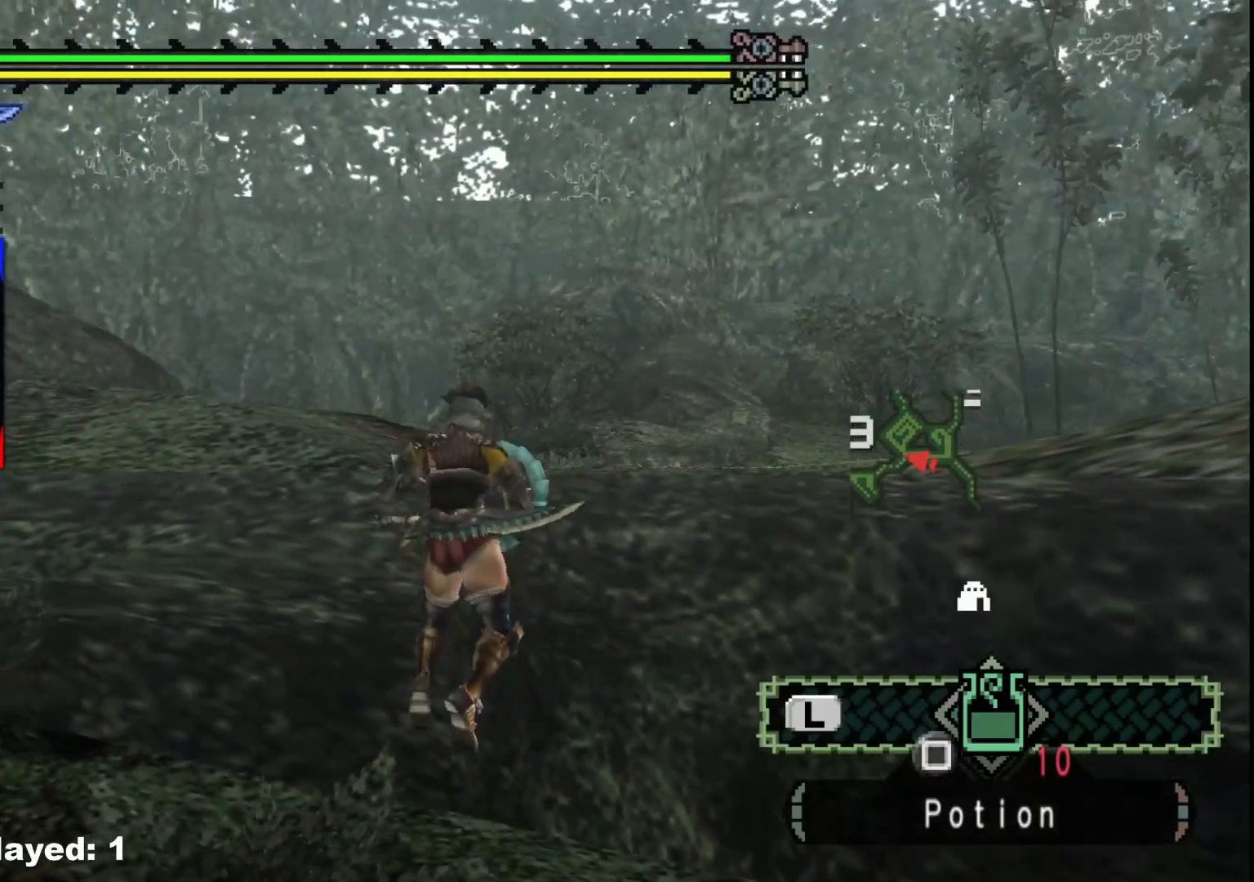
{"buttons": ["R1"], "left_stick": "up", "right_stick": "center", "events": []}